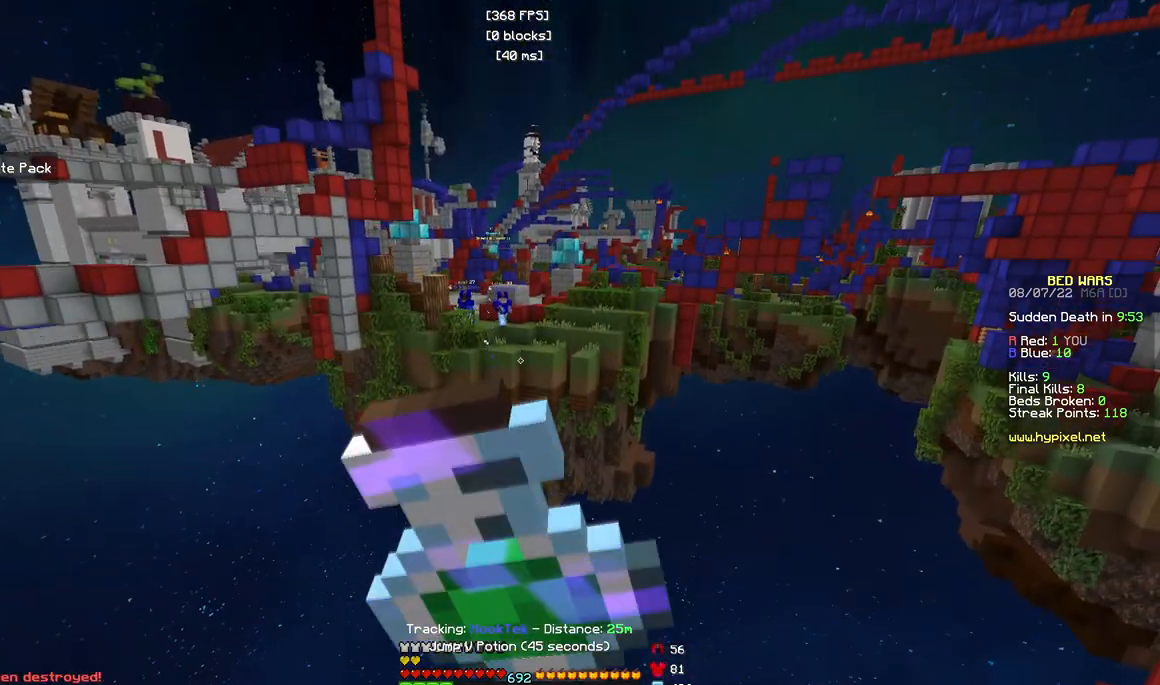
Gameplay with keyboard and mouse; each line is a JSON object with the keys and mouse buttons held at the frame after it. "events" lists presses ("down") and releases ("up") of "a", "d", "s", "w", "mouse_left" and "mouse_right" between this image and that frame as [ms after this image, input, new state], when the widget could be followed in between. "mouse_left", "mouse_right" = the "left", "right" buttons of the "mouse" list. No other keys are recorded. Fast repeated clicks can show as one long hold. Mouse movement is not recorded.
{"keys": [], "mouse": ["left", "right"], "events": [[17, "d", "up"], [150, "w", "up"]]}
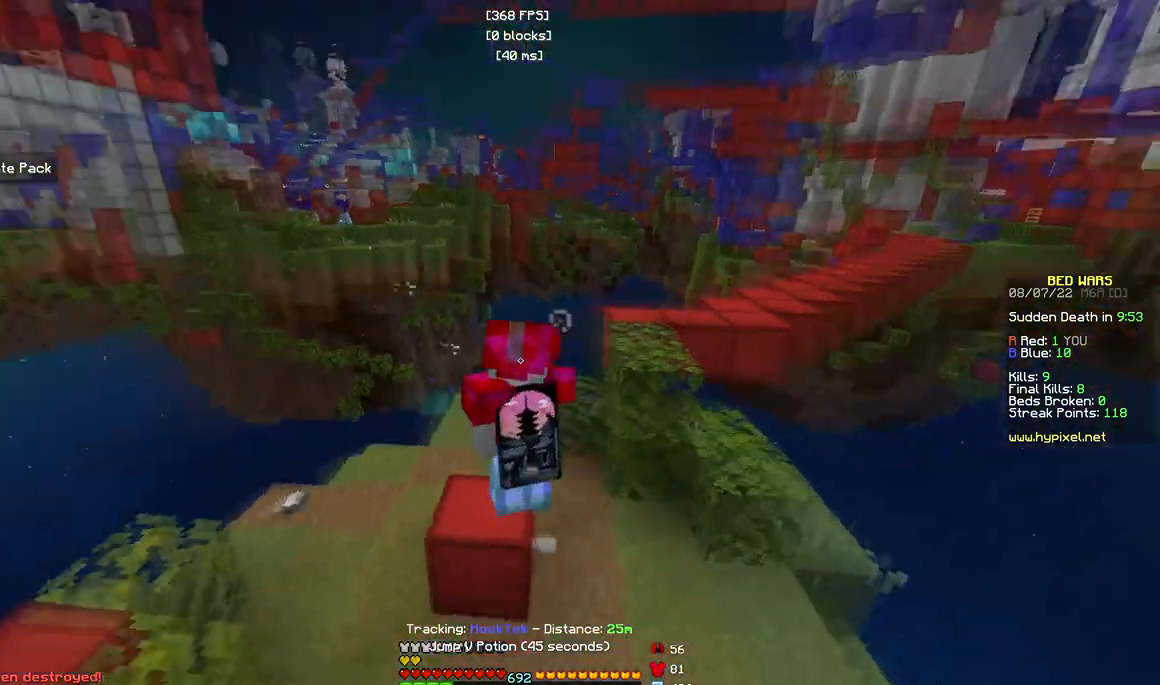
{"keys": [], "mouse": ["left", "right"], "events": [[100, "a", "down"], [483, "a", "up"]]}
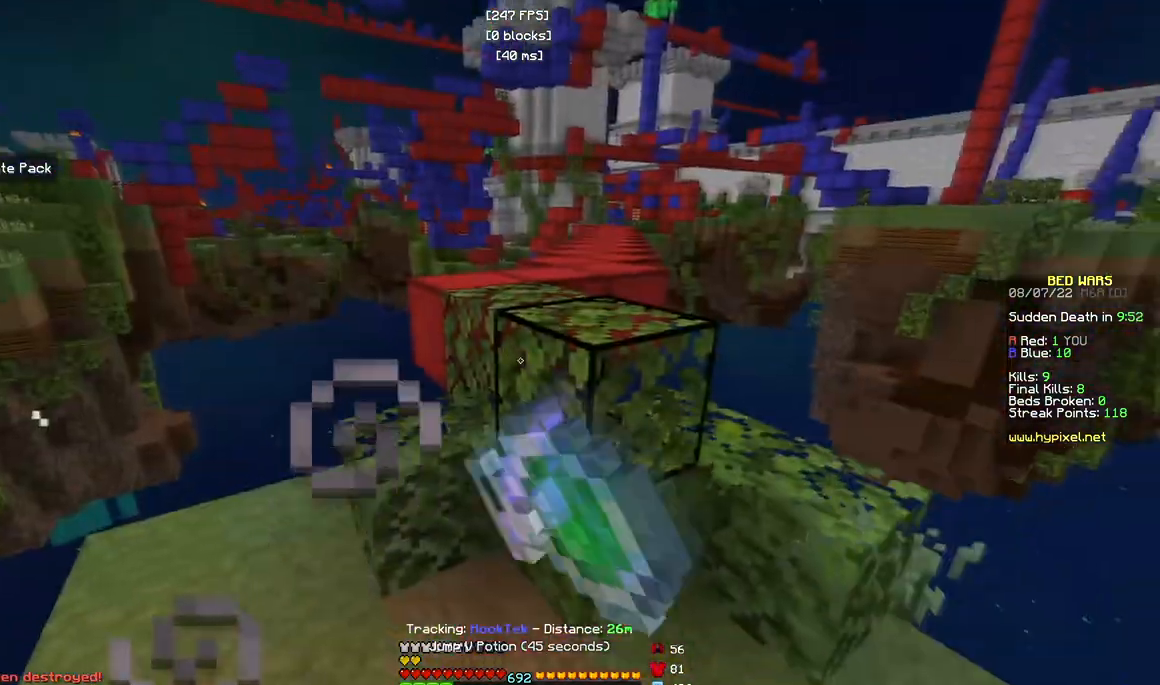
{"keys": ["d", "w"], "mouse": [], "events": [[100, "w", "down"], [317, "mouse_left", "up"], [317, "mouse_right", "up"], [433, "d", "down"]]}
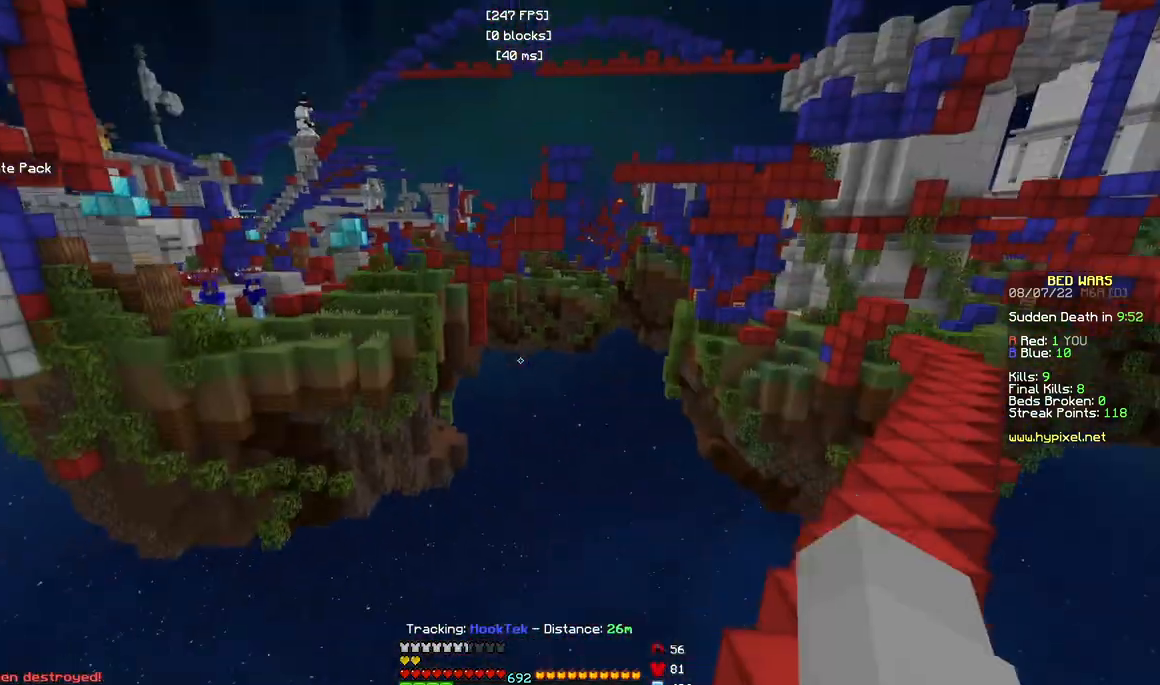
{"keys": ["a", "w"], "mouse": [], "events": [[283, "w", "up"], [300, "d", "up"], [367, "a", "down"], [433, "w", "down"]]}
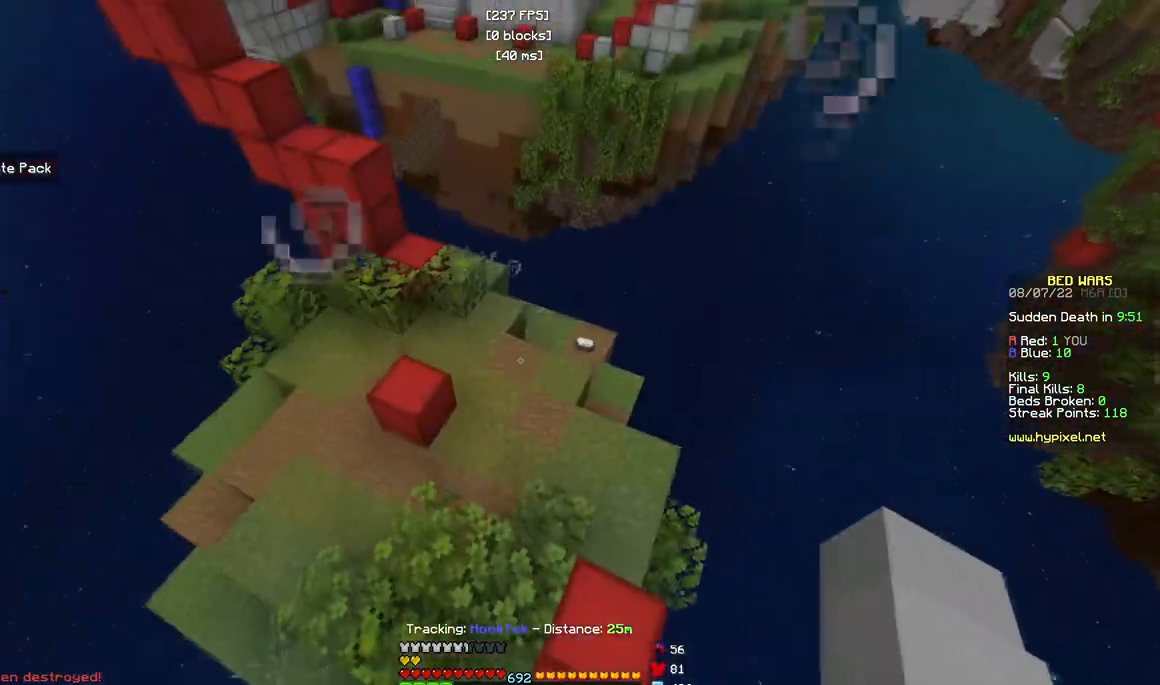
{"keys": ["a", "w"], "mouse": [], "events": [[67, "a", "up"], [433, "a", "down"]]}
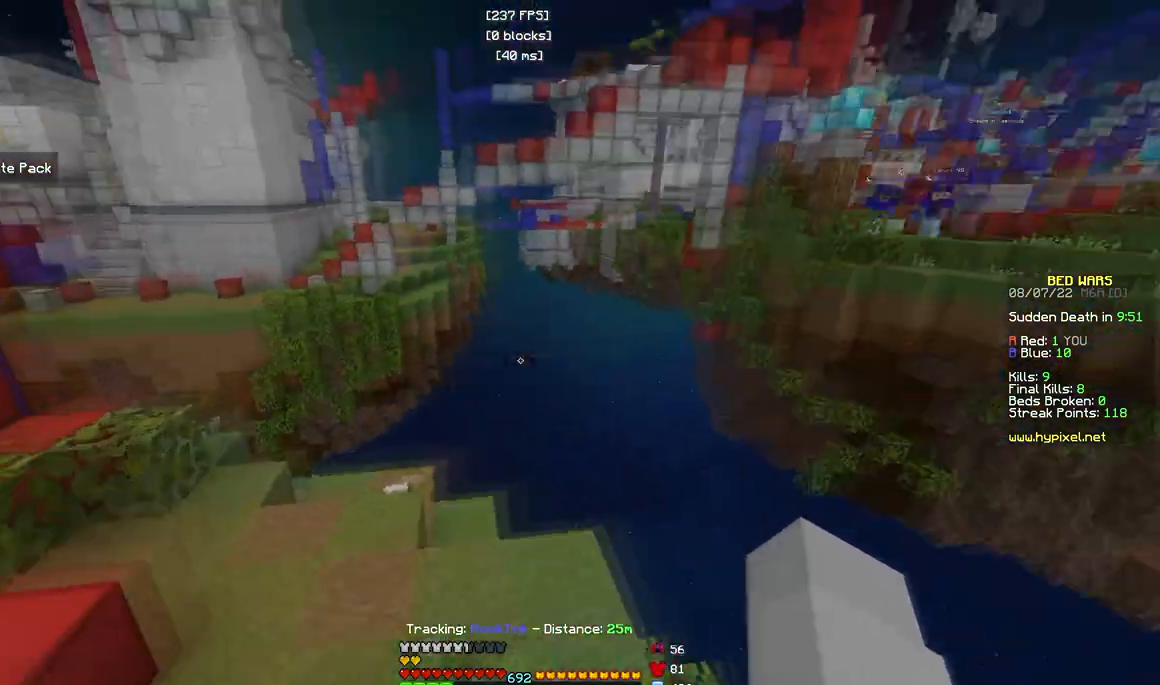
{"keys": [], "mouse": [], "events": [[117, "w", "up"], [433, "a", "up"]]}
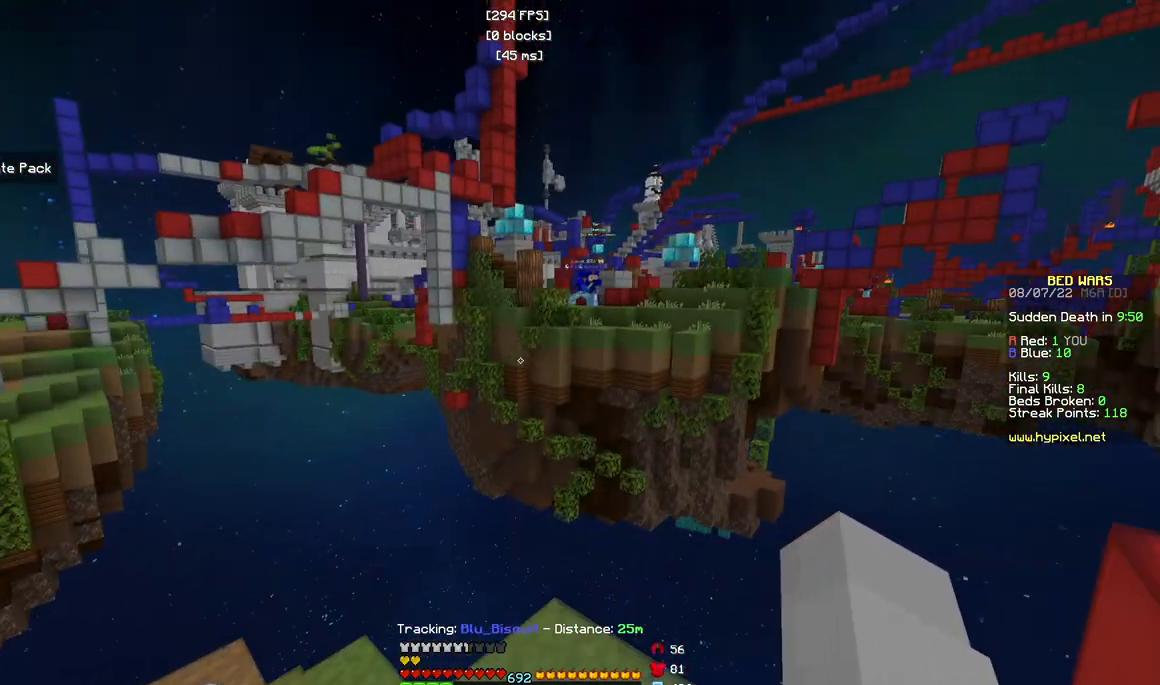
{"keys": ["d"], "mouse": [], "events": [[317, "d", "down"]]}
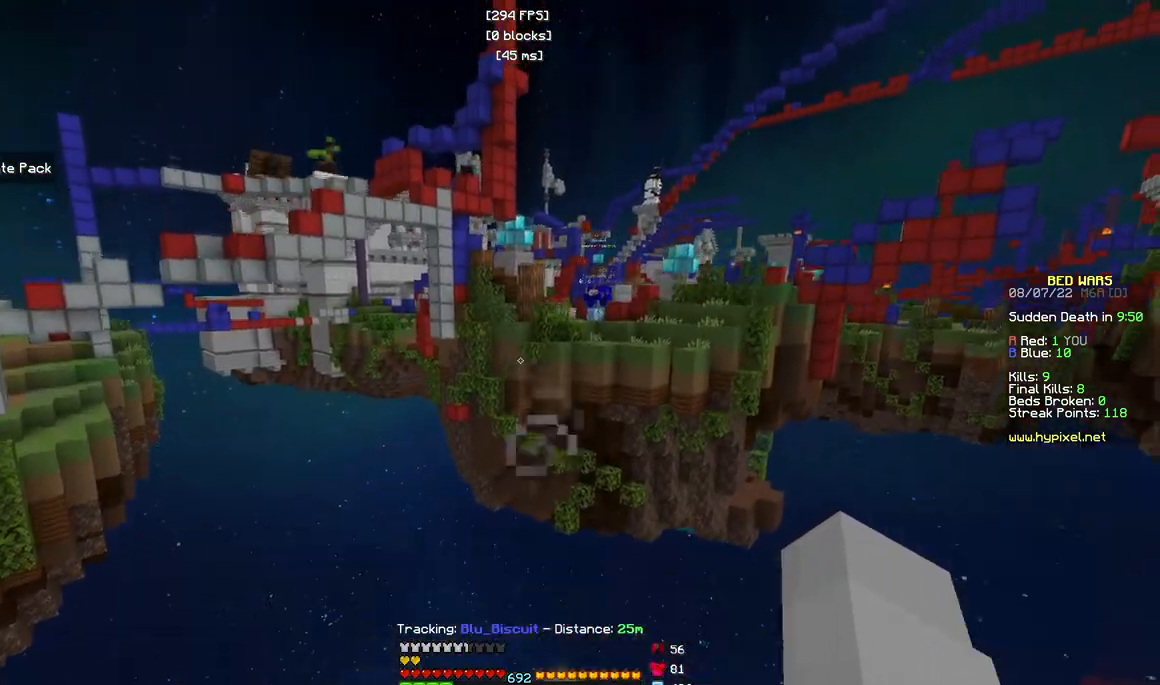
{"keys": ["a", "w"], "mouse": [], "events": [[267, "d", "up"], [417, "a", "down"], [450, "w", "down"]]}
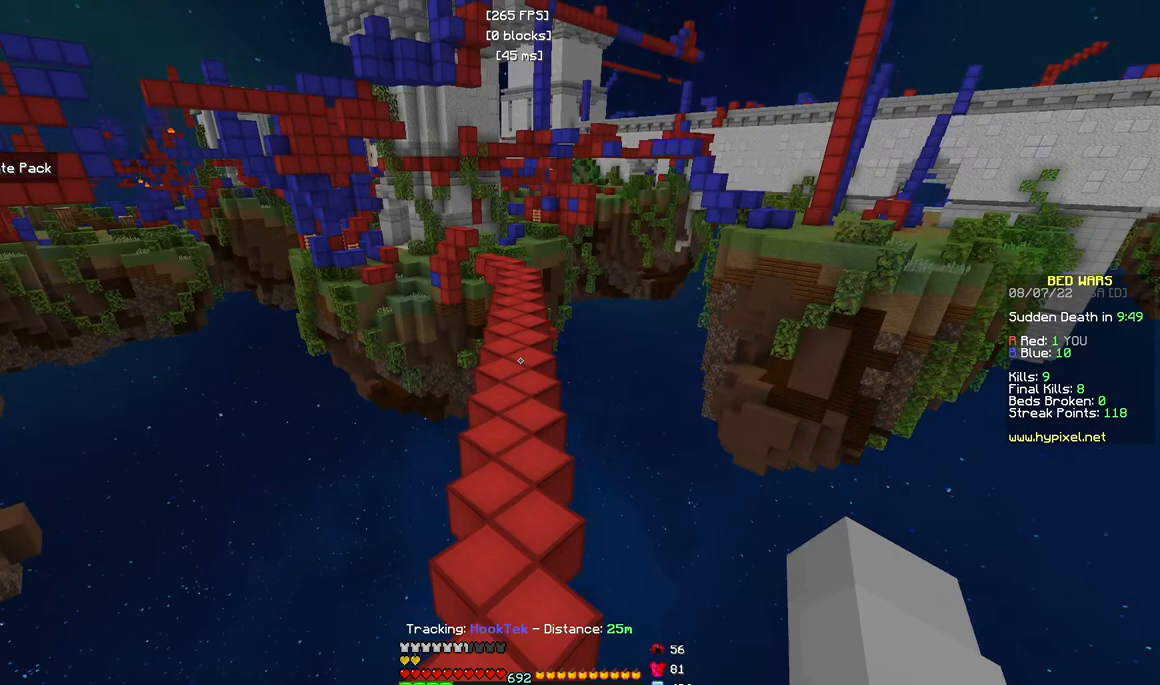
{"keys": ["w"], "mouse": [], "events": [[83, "w", "up"], [183, "a", "up"], [433, "w", "down"]]}
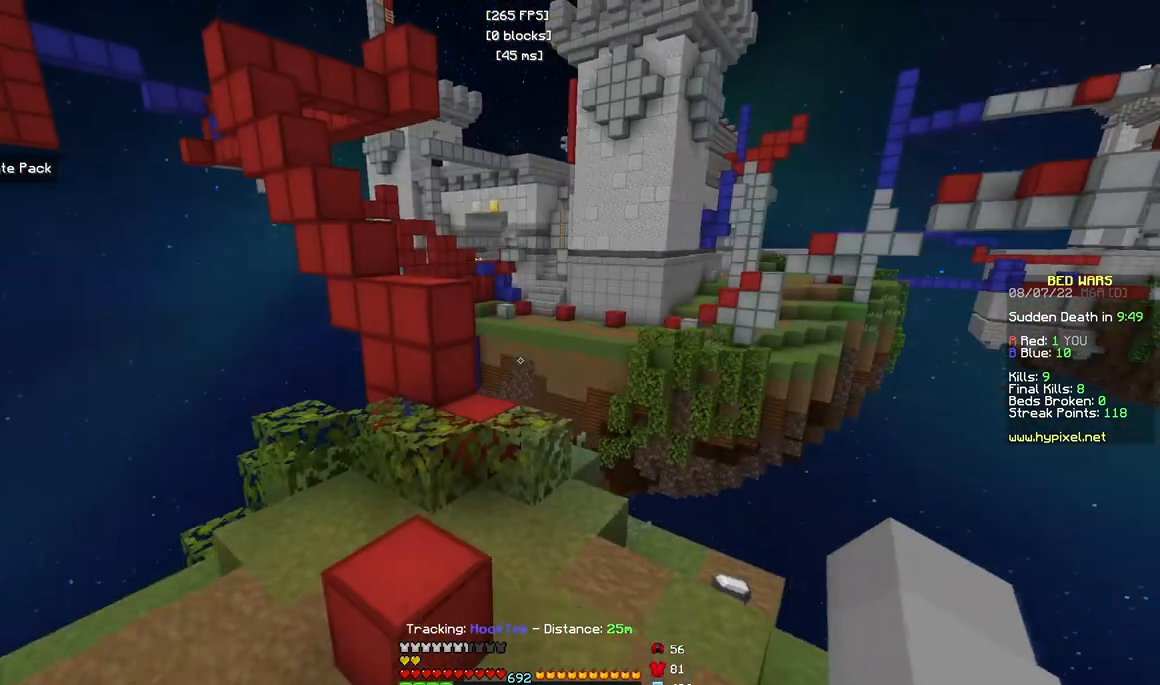
{"keys": [], "mouse": [], "events": [[317, "w", "up"]]}
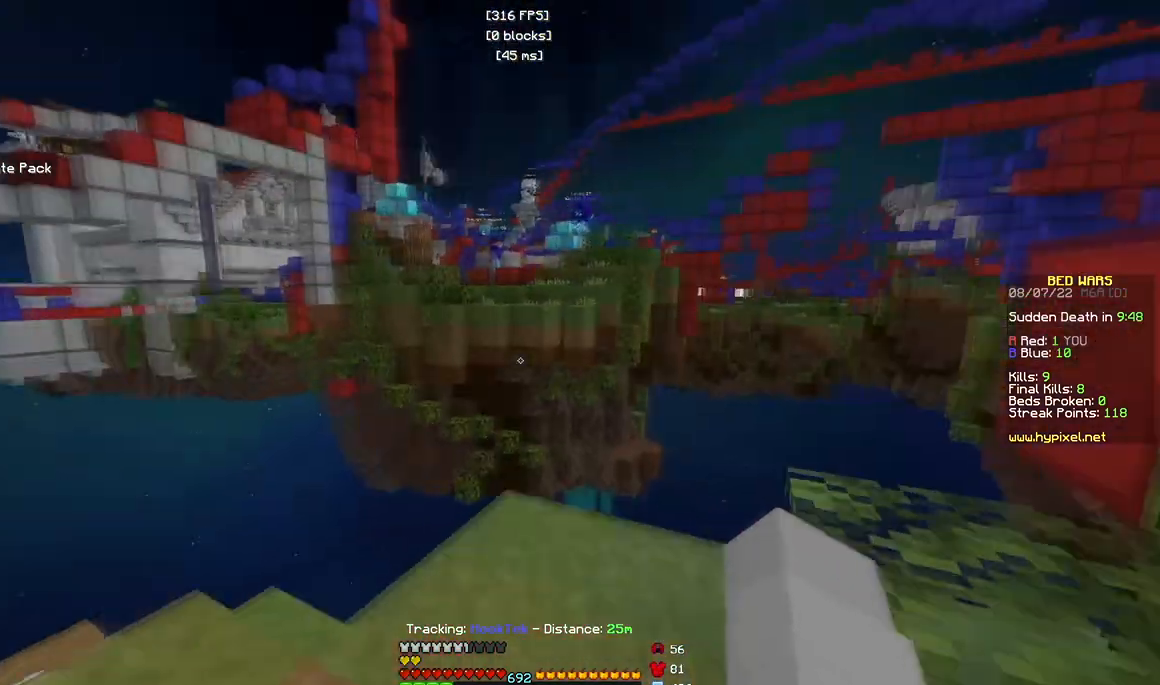
{"keys": ["d", "w"], "mouse": [], "events": [[167, "w", "down"], [333, "d", "down"]]}
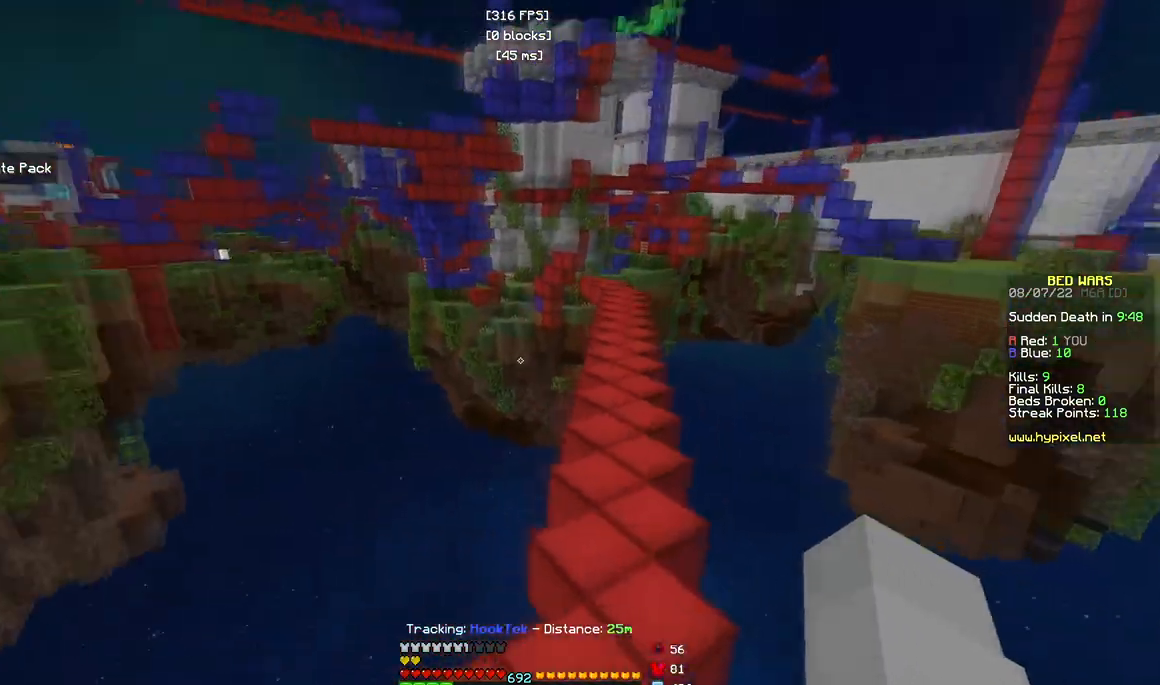
{"keys": ["w"], "mouse": [], "events": [[17, "a", "down"], [33, "d", "up"], [217, "a", "up"]]}
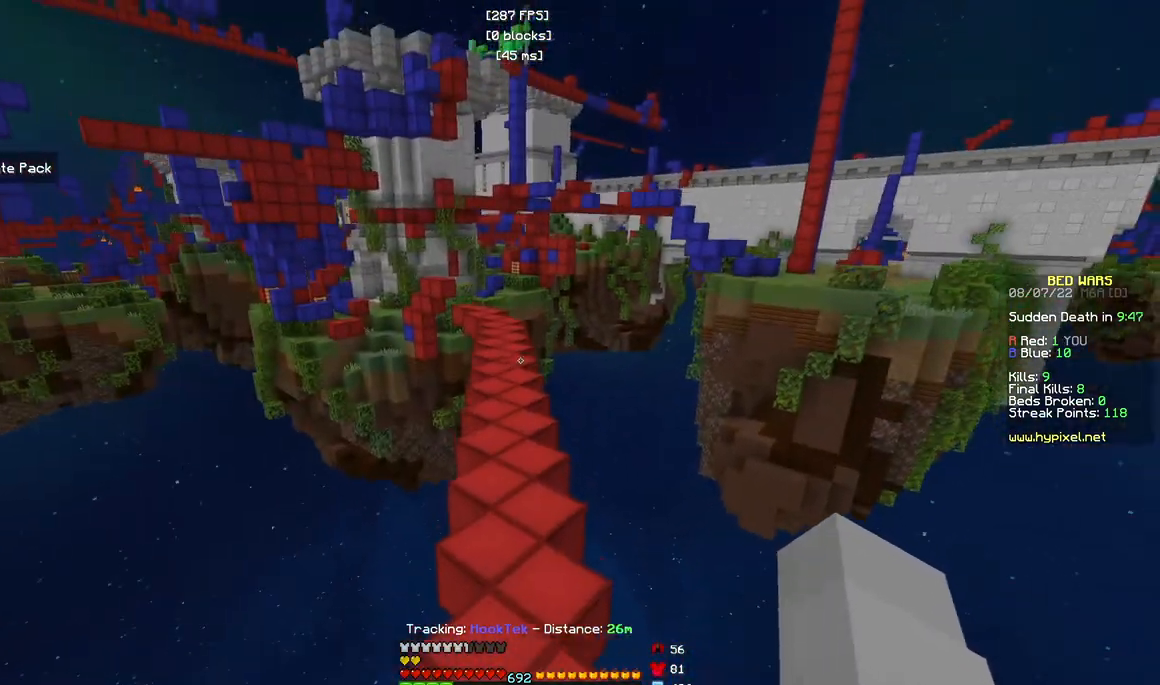
{"keys": ["d", "w"], "mouse": [], "events": [[367, "d", "down"]]}
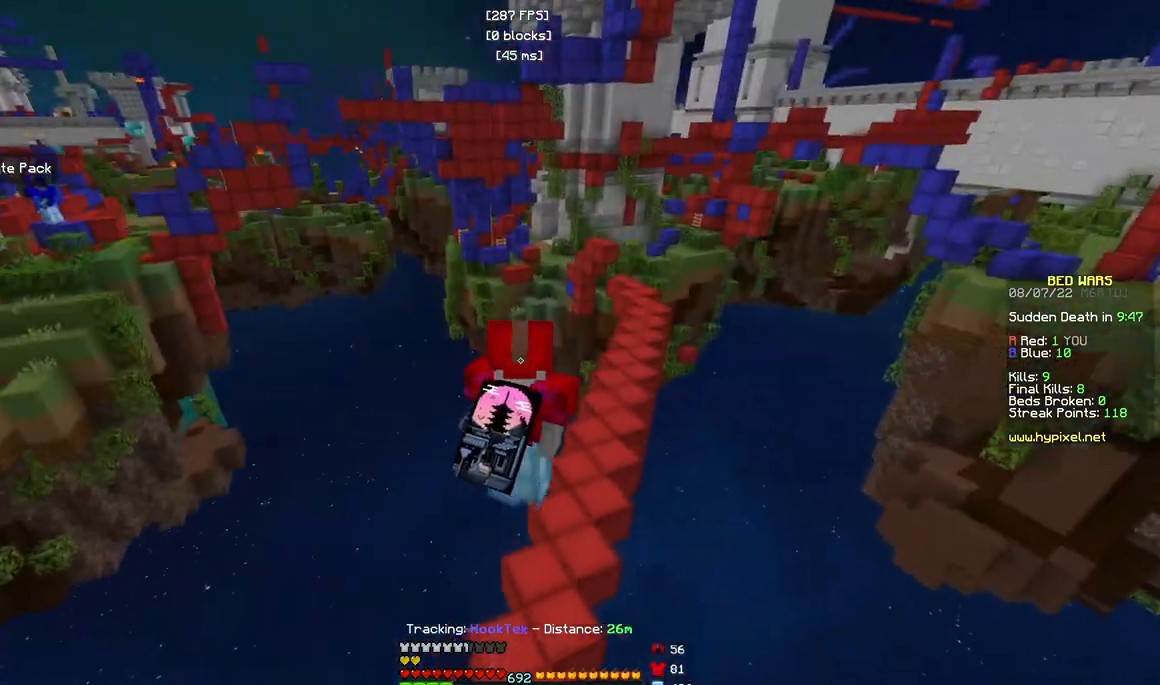
{"keys": ["w"], "mouse": [], "events": [[383, "d", "up"]]}
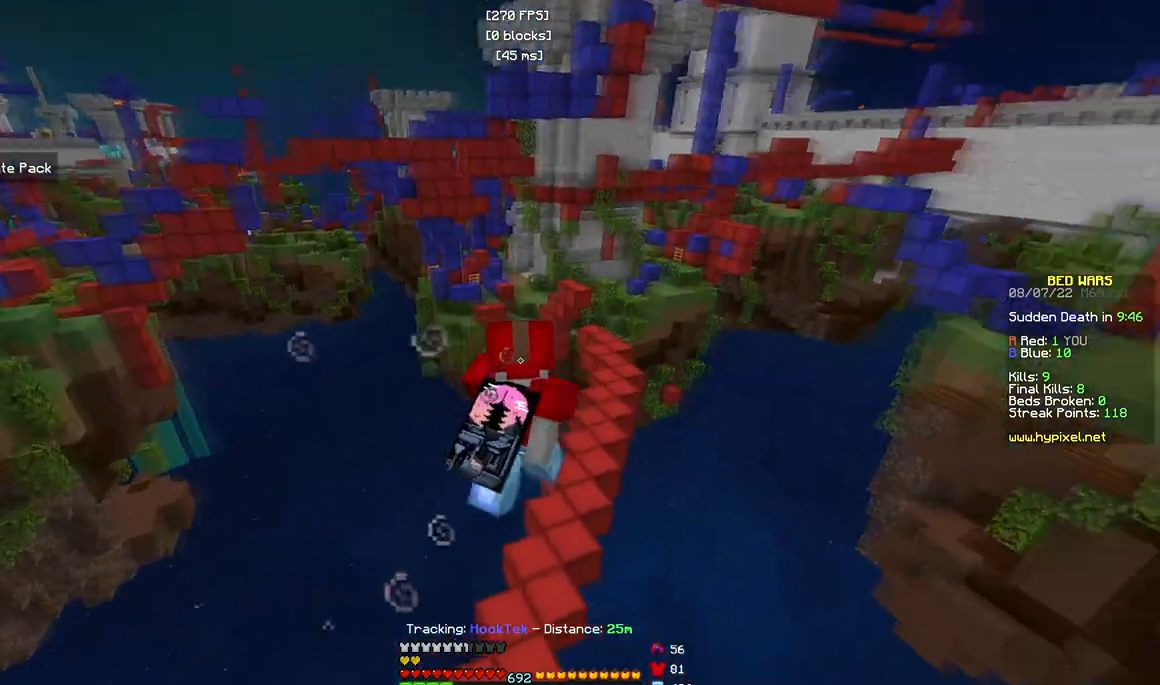
{"keys": ["w"], "mouse": [], "events": []}
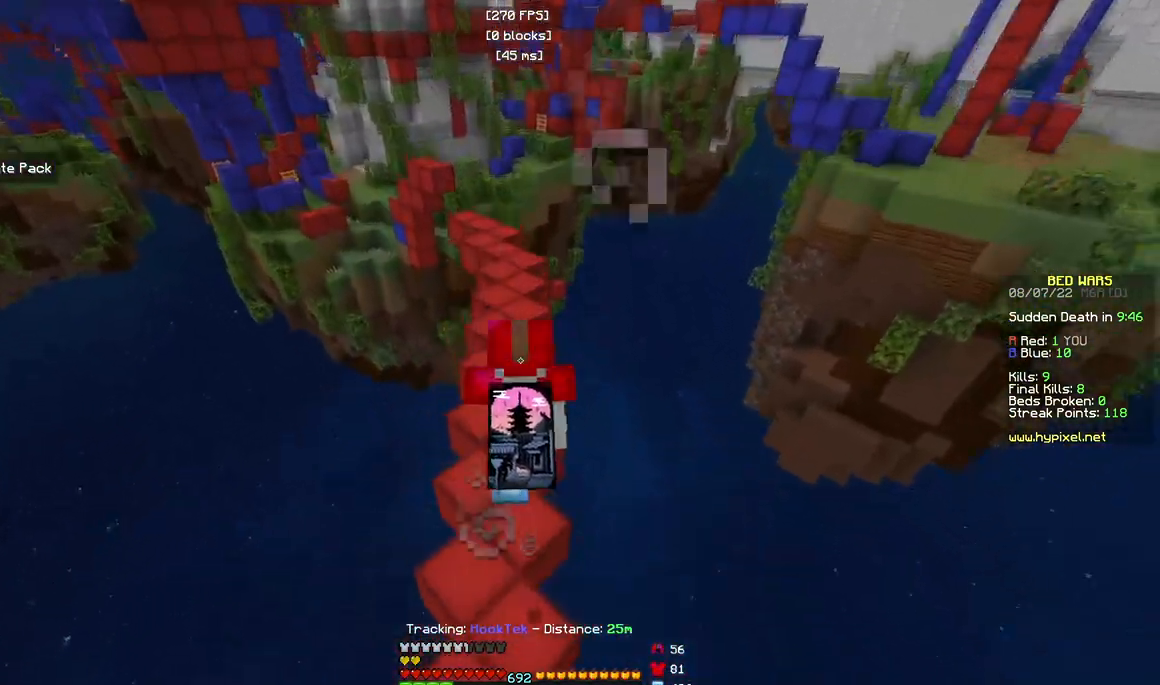
{"keys": ["w"], "mouse": [], "events": []}
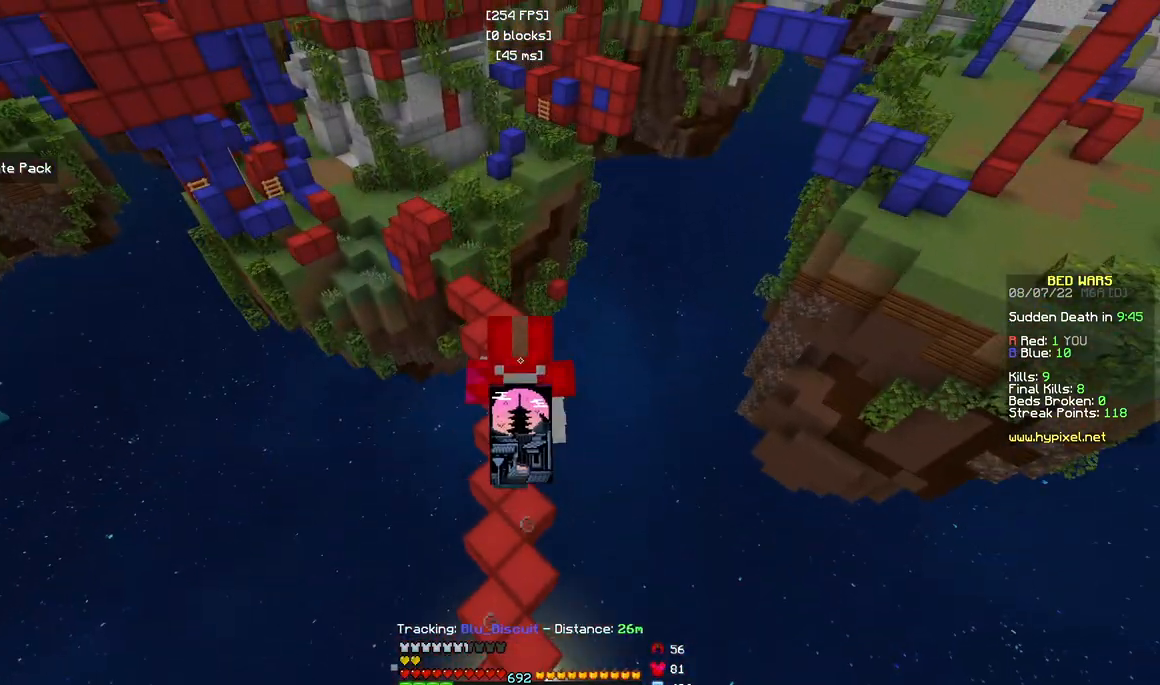
{"keys": ["w"], "mouse": [], "events": []}
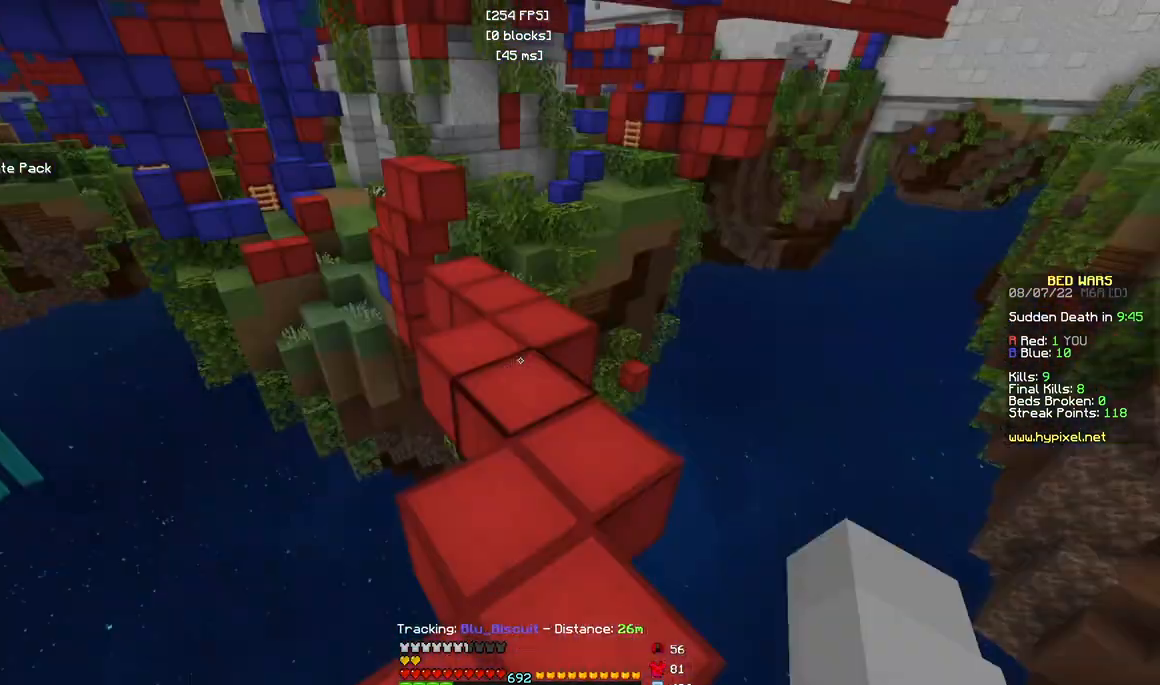
{"keys": ["w"], "mouse": [], "events": []}
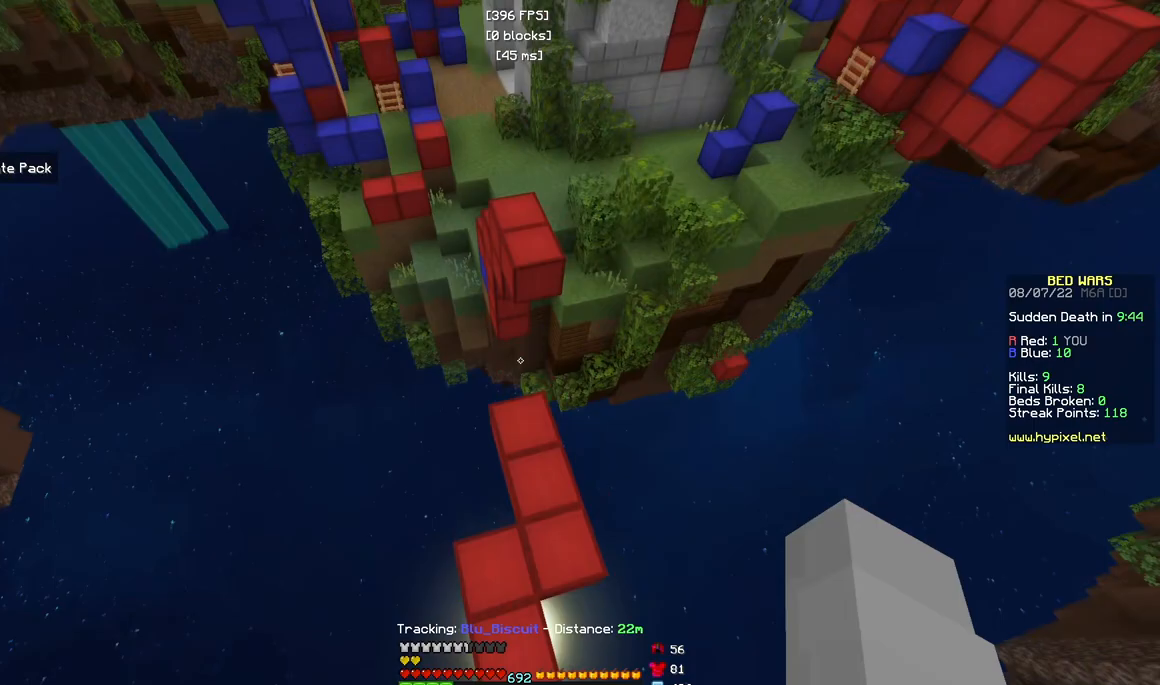
{"keys": ["w"], "mouse": [], "events": [[117, "w", "up"], [150, "a", "down"], [333, "a", "up"], [483, "w", "down"]]}
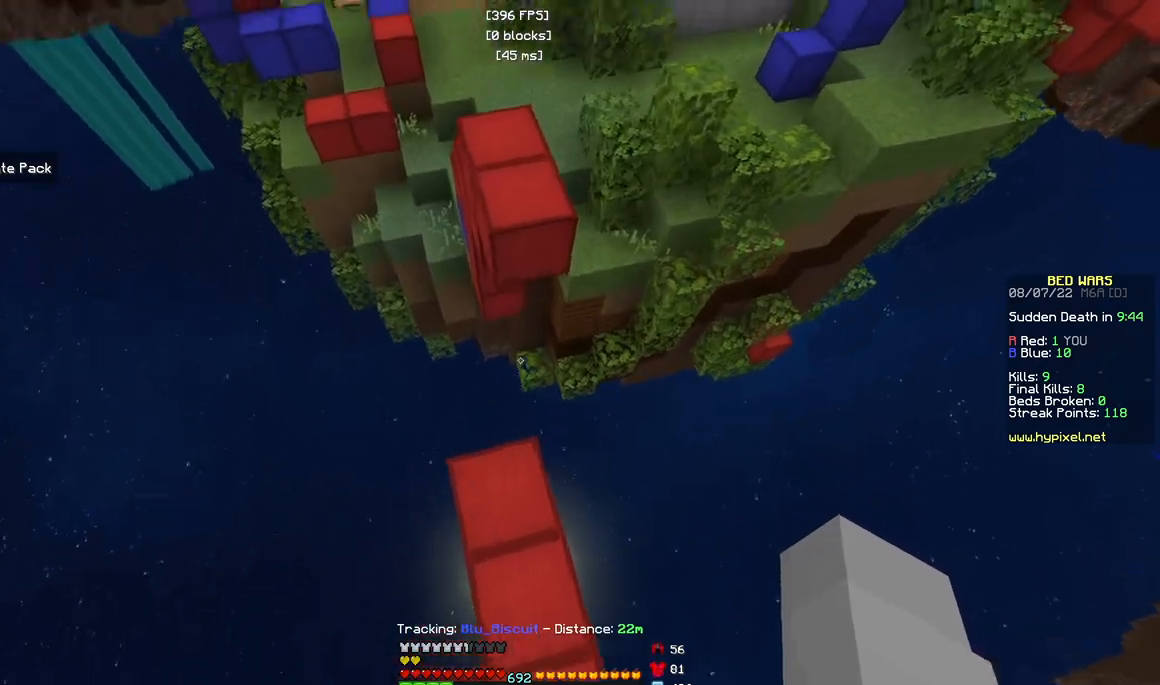
{"keys": ["d", "w"], "mouse": [], "events": [[367, "d", "down"]]}
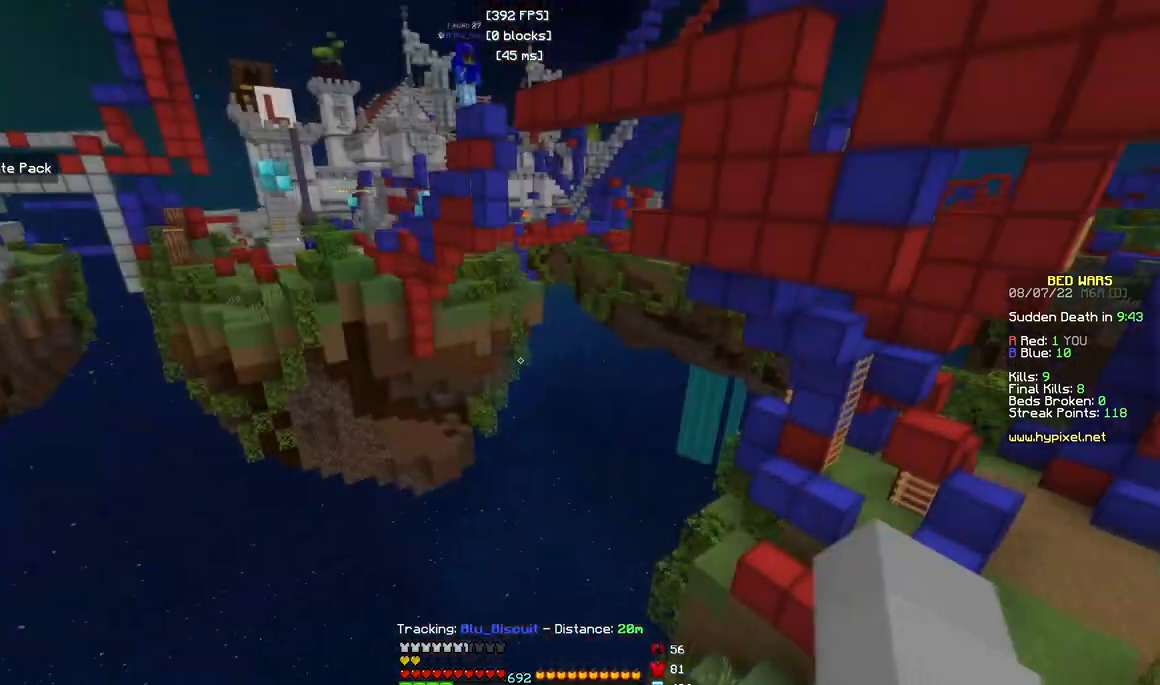
{"keys": ["a", "s"], "mouse": [], "events": [[333, "w", "up"], [367, "d", "up"], [400, "a", "down"], [417, "s", "down"]]}
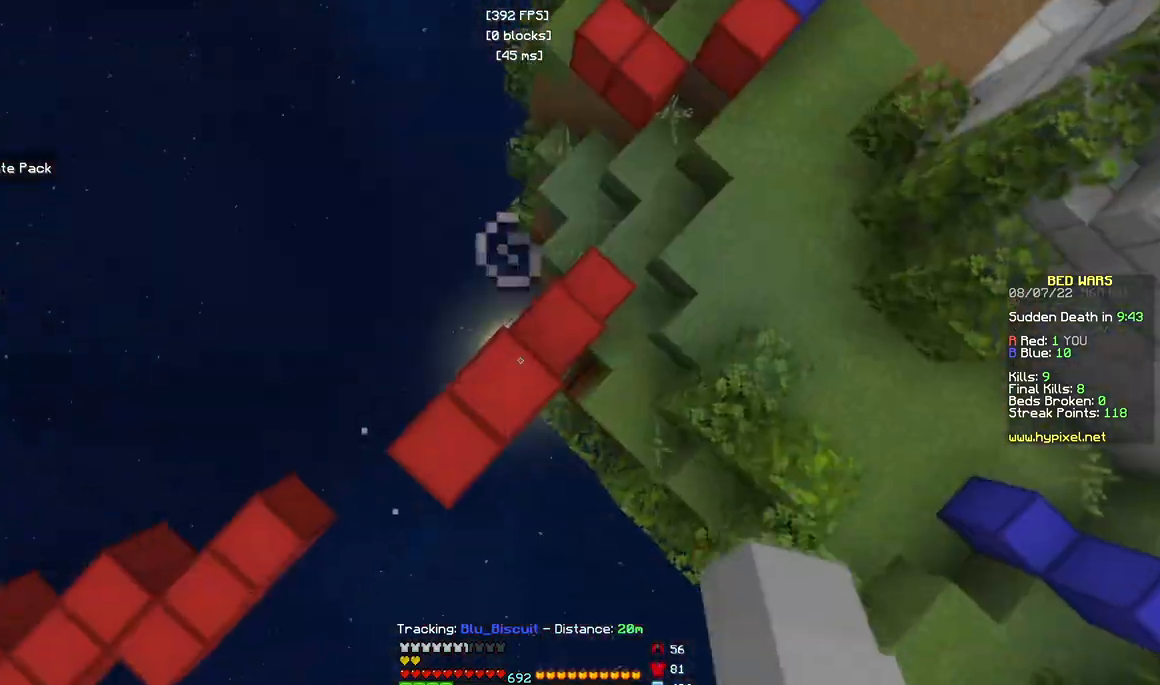
{"keys": [], "mouse": ["right"], "events": [[67, "mouse_right", "down"], [133, "a", "up"], [400, "s", "up"]]}
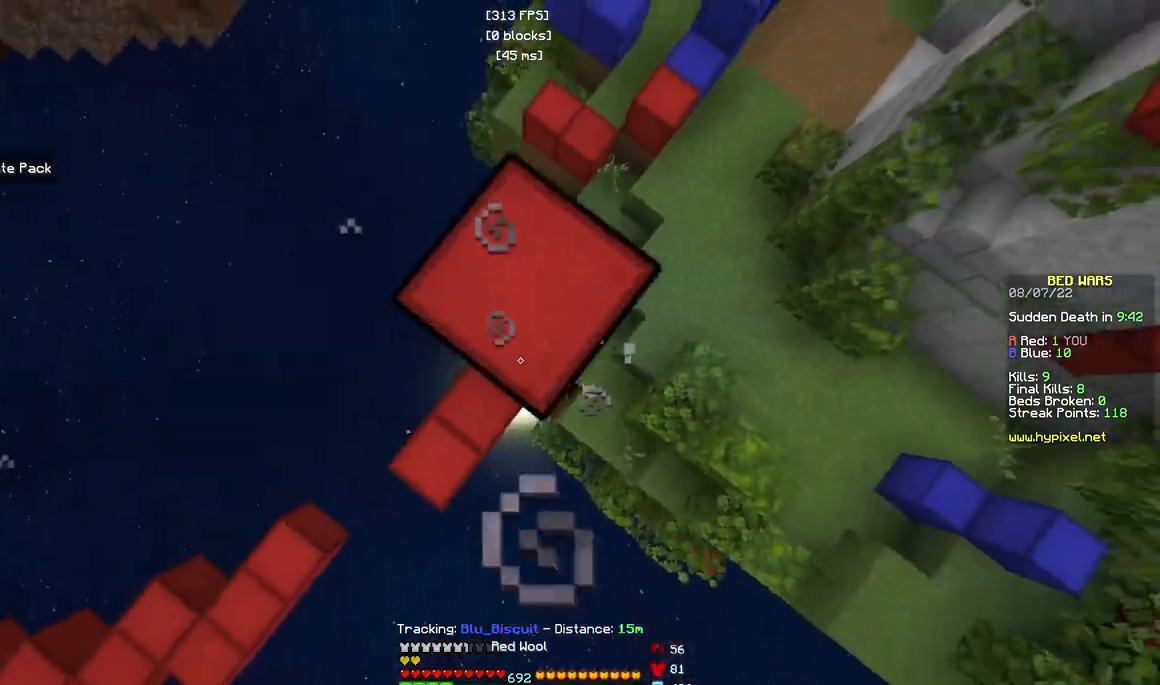
{"keys": ["w"], "mouse": [], "events": [[17, "w", "down"], [333, "mouse_right", "up"]]}
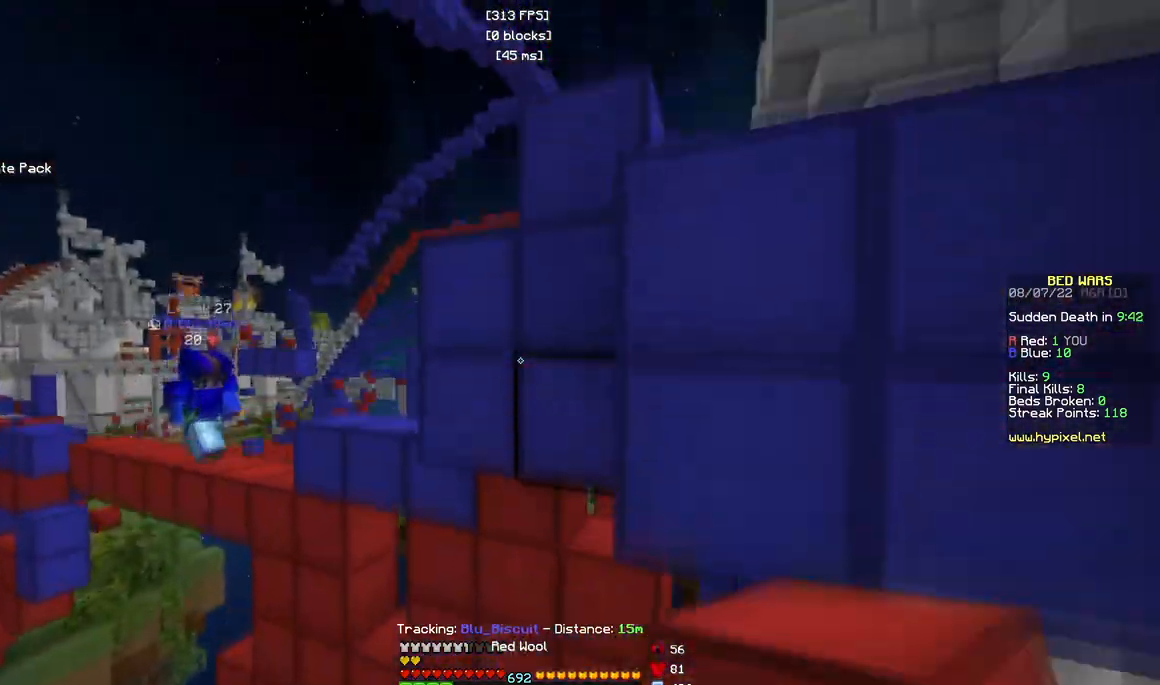
{"keys": ["w"], "mouse": ["right"], "events": [[267, "d", "down"], [433, "mouse_right", "down"], [467, "d", "up"]]}
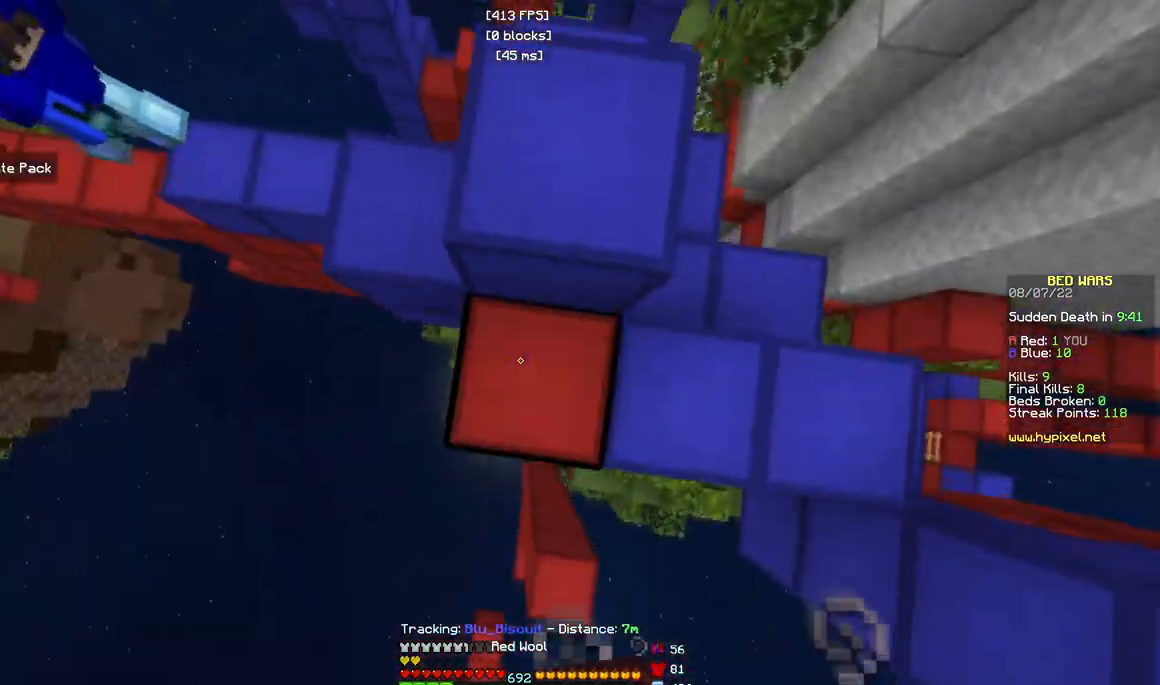
{"keys": ["a", "d", "w"], "mouse": ["left"], "events": [[167, "mouse_right", "up"], [317, "mouse_left", "down"], [333, "d", "down"], [500, "a", "down"]]}
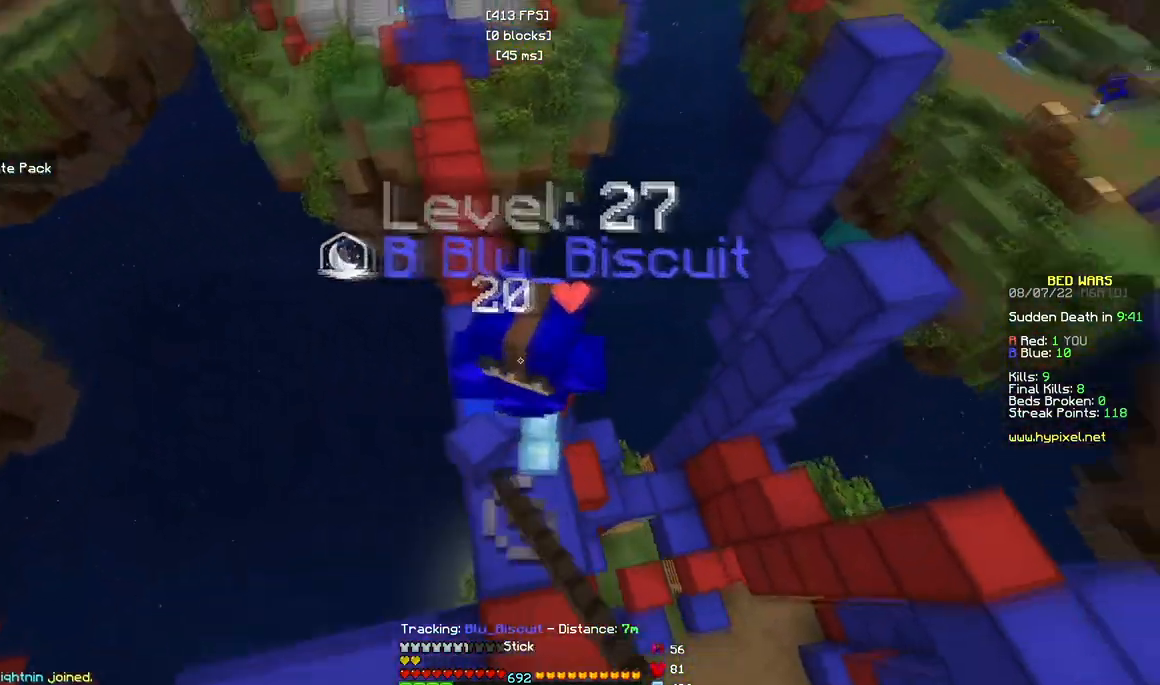
{"keys": ["w"], "mouse": ["left"], "events": [[50, "d", "up"], [117, "w", "up"], [167, "s", "down"], [333, "a", "up"], [400, "s", "up"], [433, "w", "down"]]}
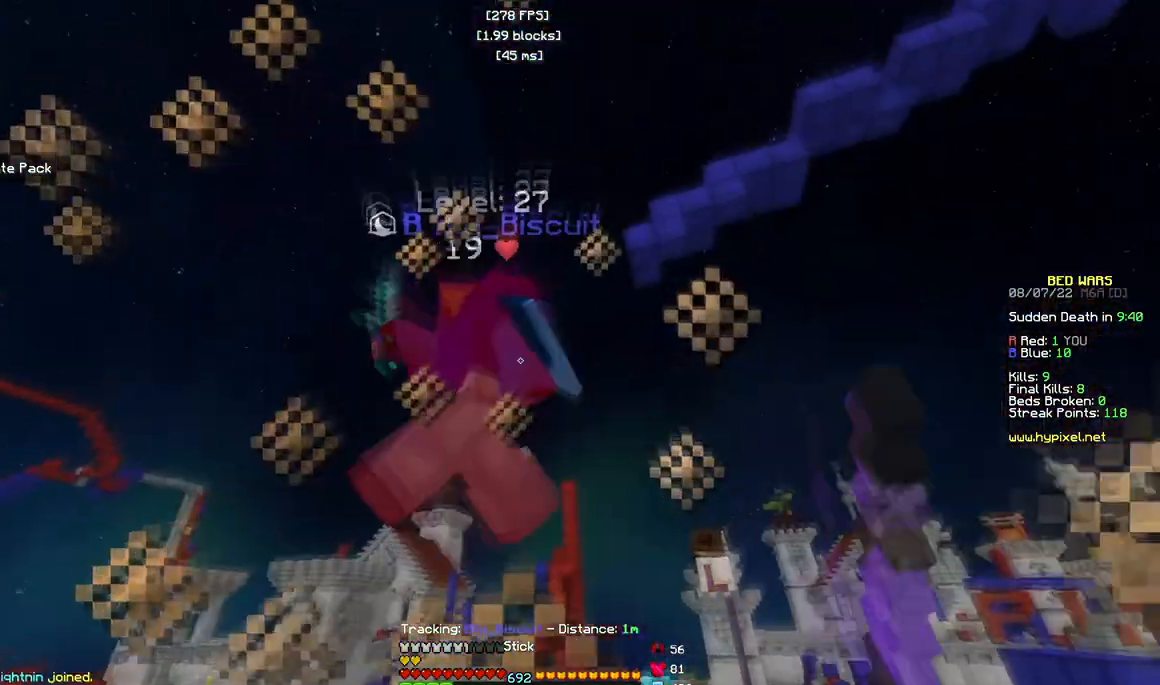
{"keys": ["w"], "mouse": [], "events": [[67, "d", "down"], [167, "mouse_left", "up"], [333, "d", "up"], [383, "d", "down"], [467, "d", "up"]]}
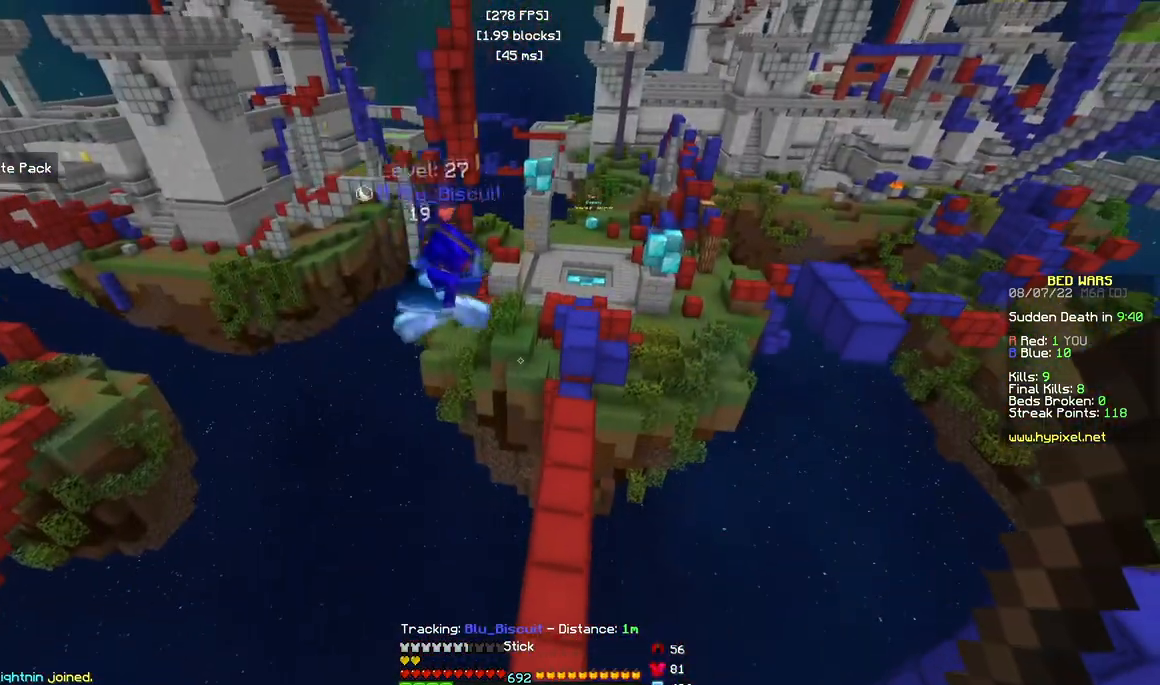
{"keys": ["w"], "mouse": [], "events": []}
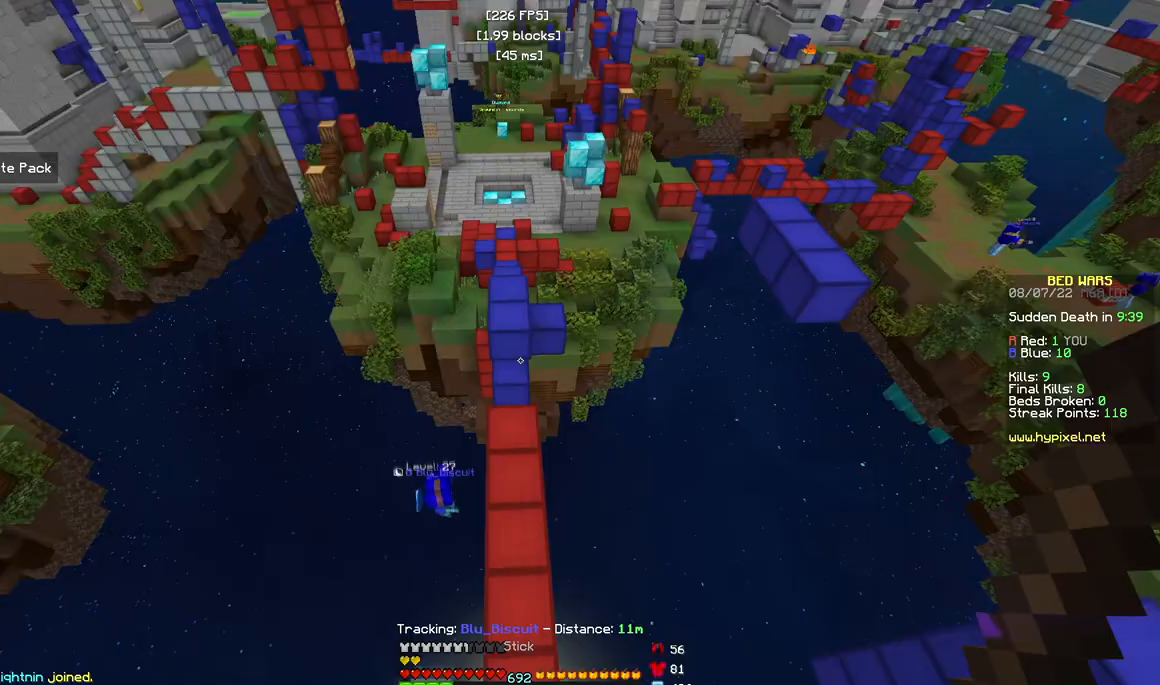
{"keys": ["w"], "mouse": [], "events": []}
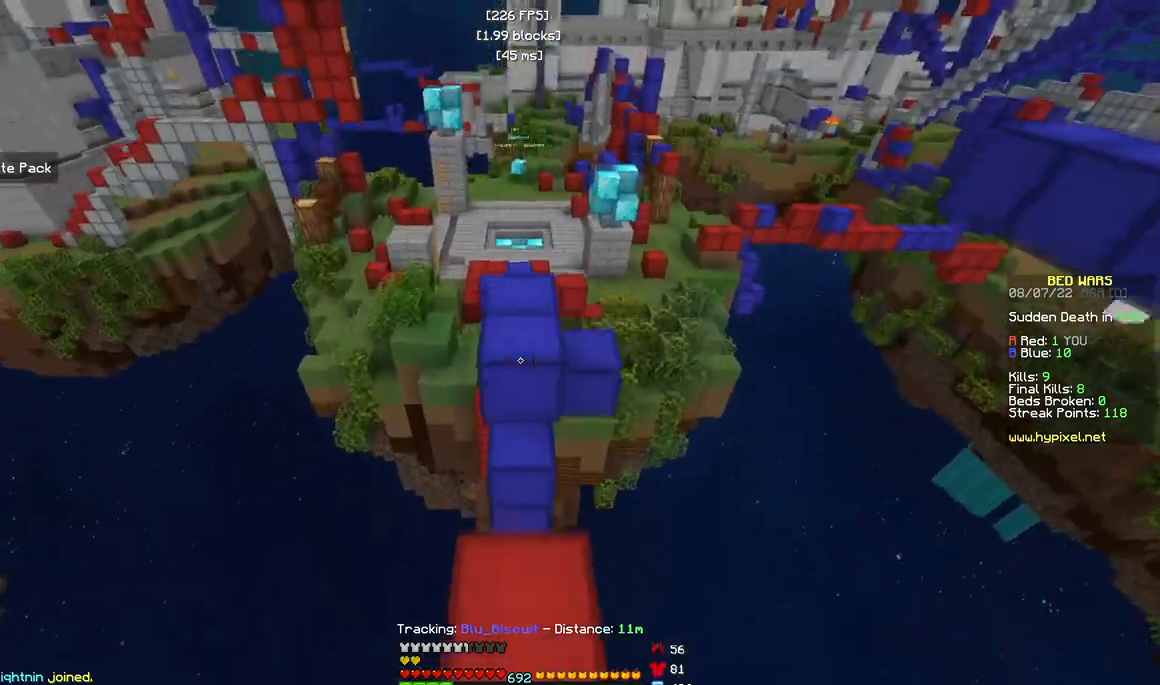
{"keys": ["w"], "mouse": [], "events": []}
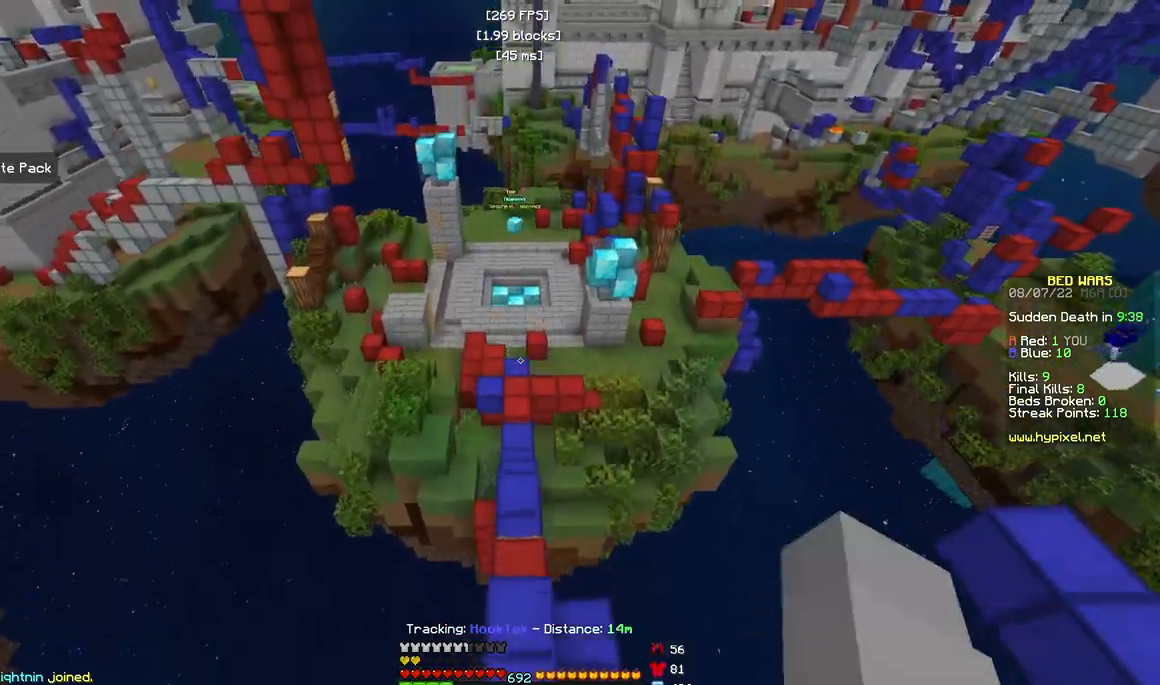
{"keys": ["w"], "mouse": ["left"], "events": [[117, "mouse_left", "down"]]}